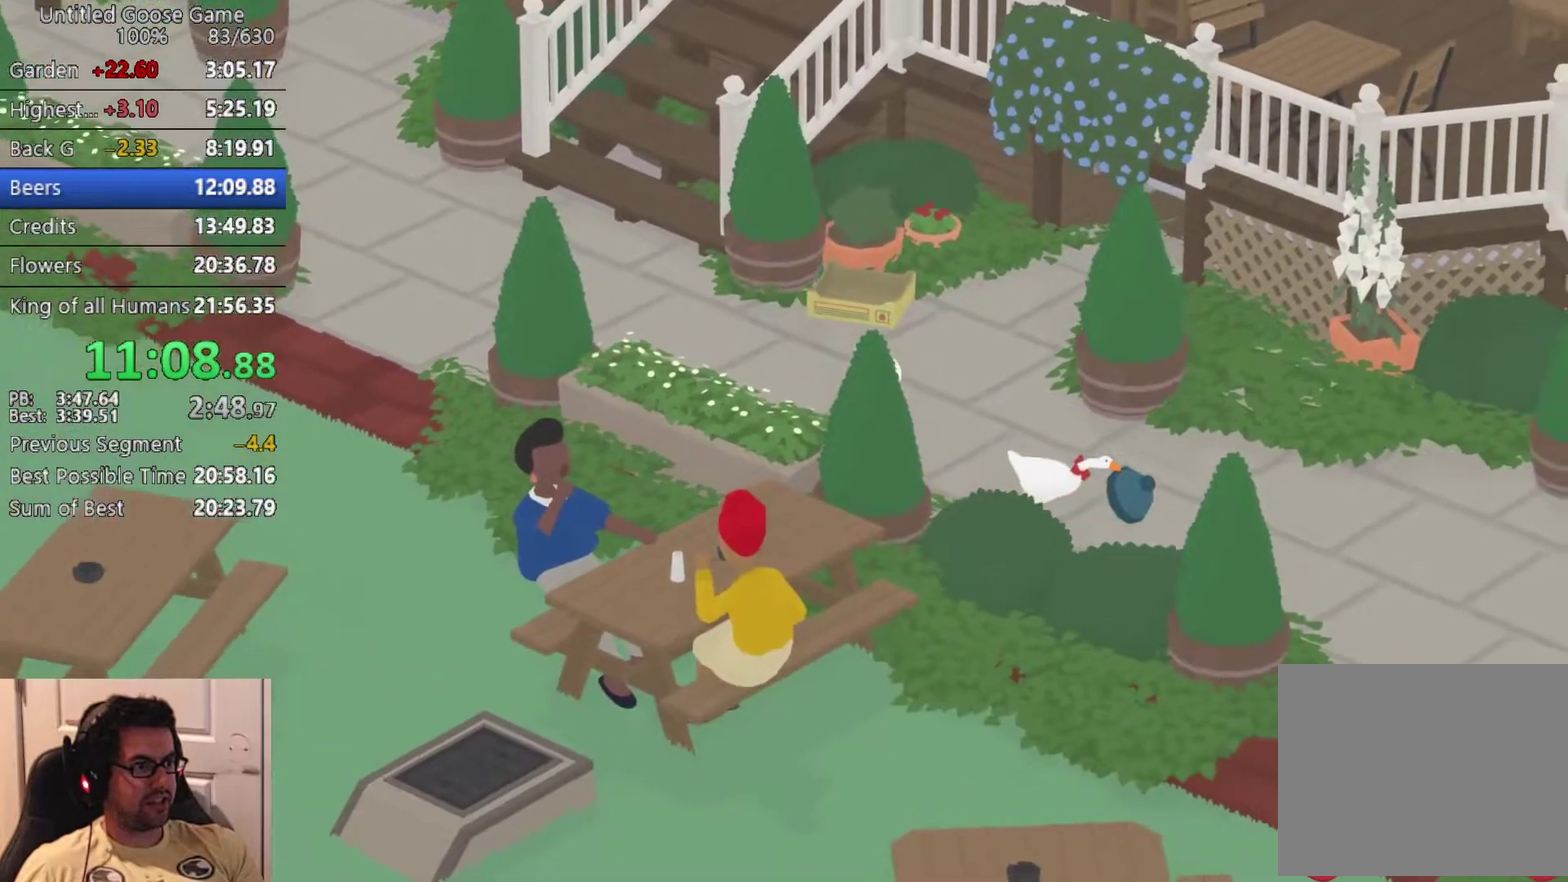
Gameplay with a controller (PlayStation layout); each line is a JSON object with the inputs held at the frame after it. "events" lists button and stick changes between this image and that frame as [ms after this image, input, new state], when the widget could be followed in between. Not read: R3 right_stick.
{"buttons": ["CROSS"], "left_stick": "down-right", "events": []}
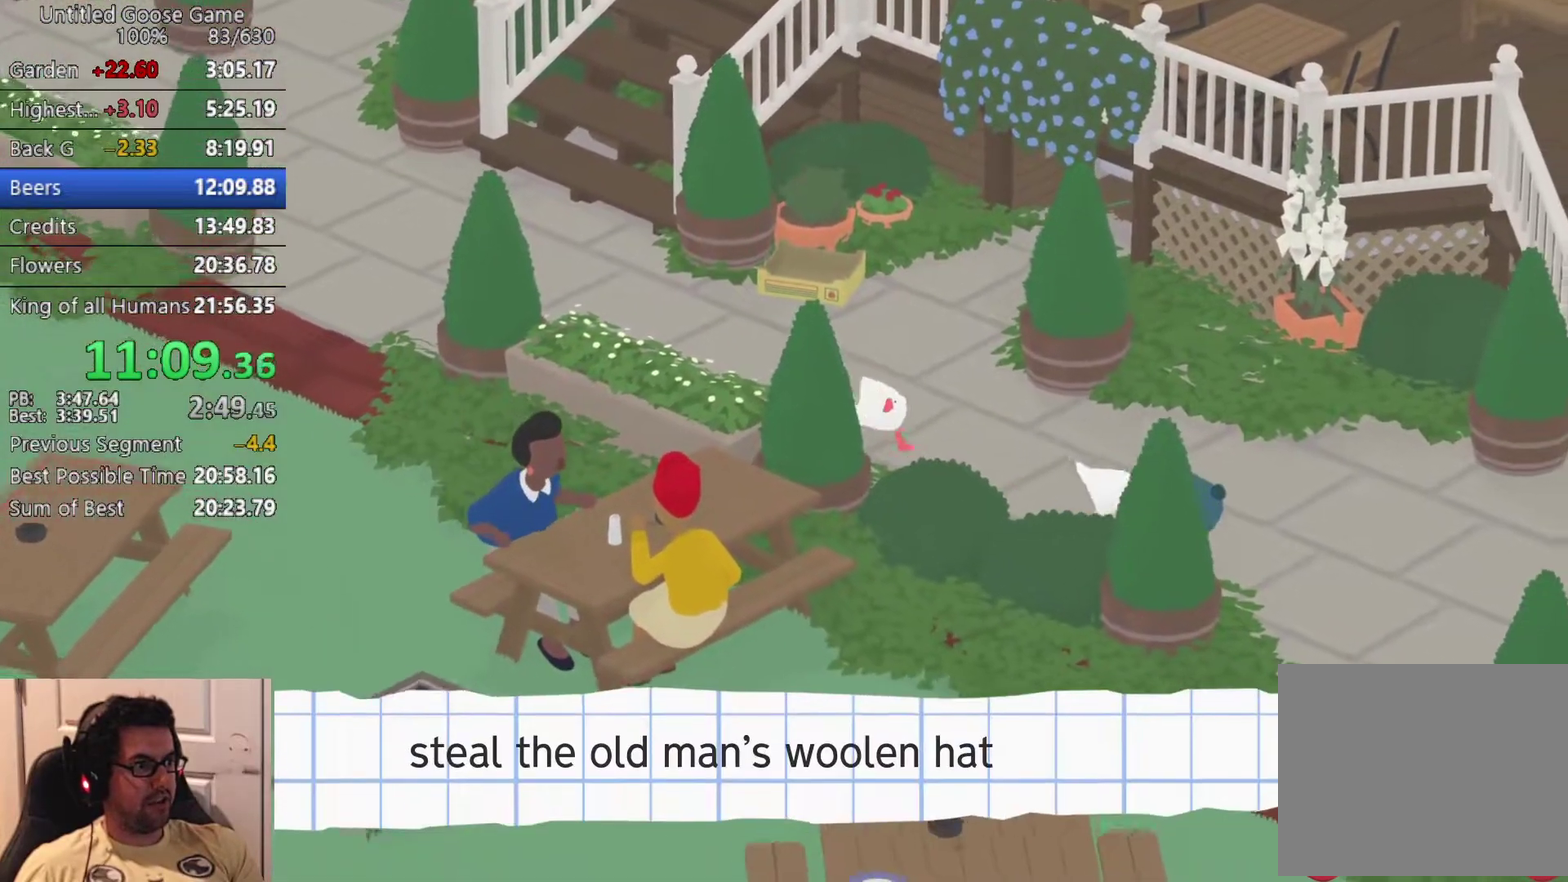
{"buttons": ["CROSS"], "left_stick": "down-right", "events": []}
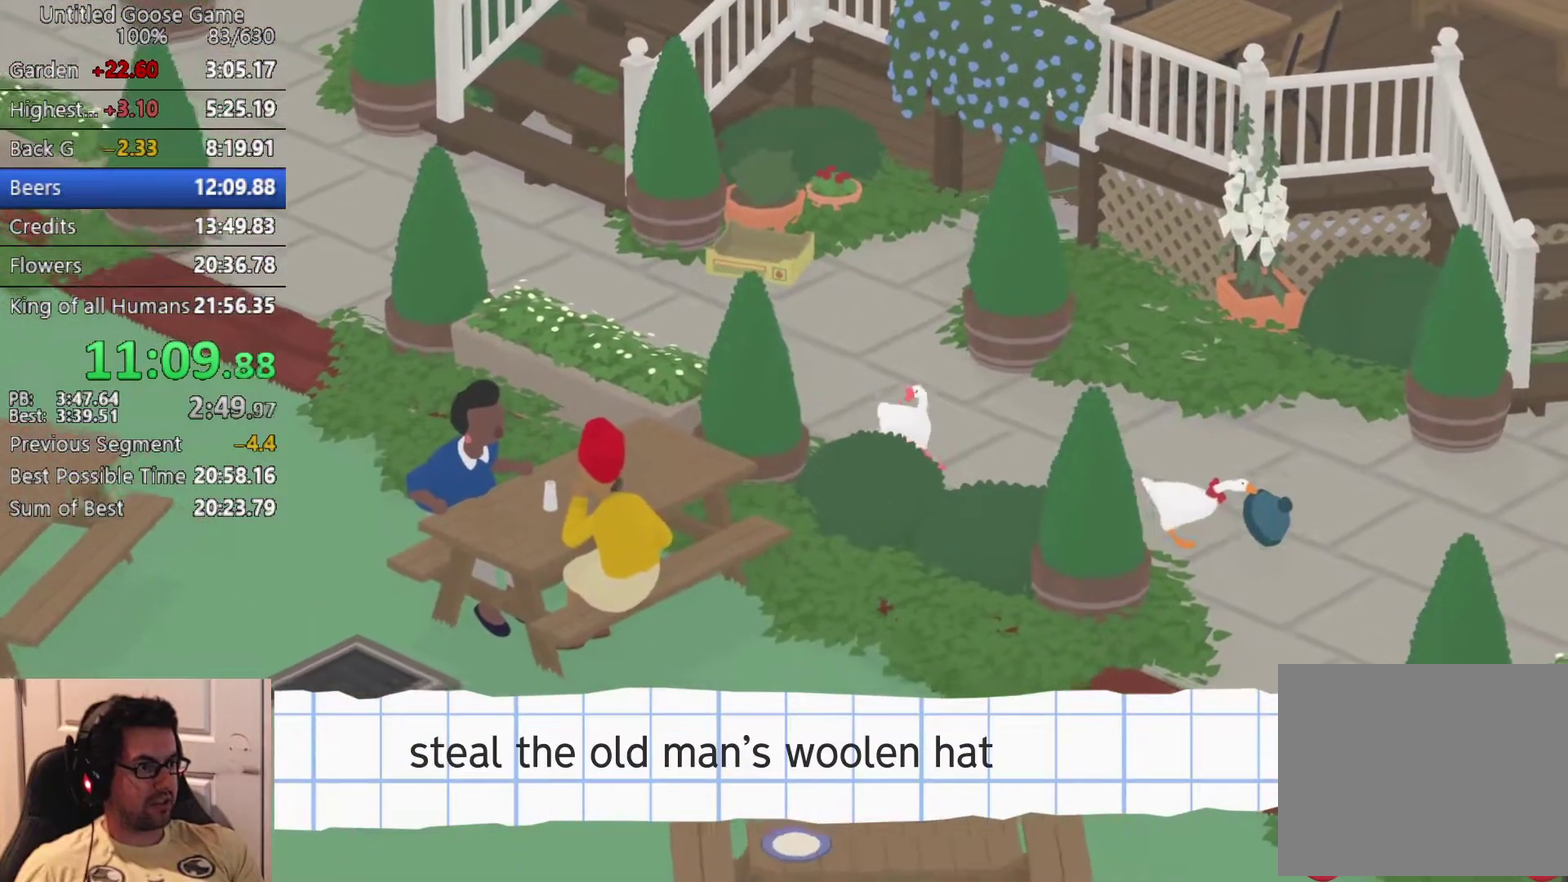
{"buttons": ["CROSS"], "left_stick": "down-right", "events": []}
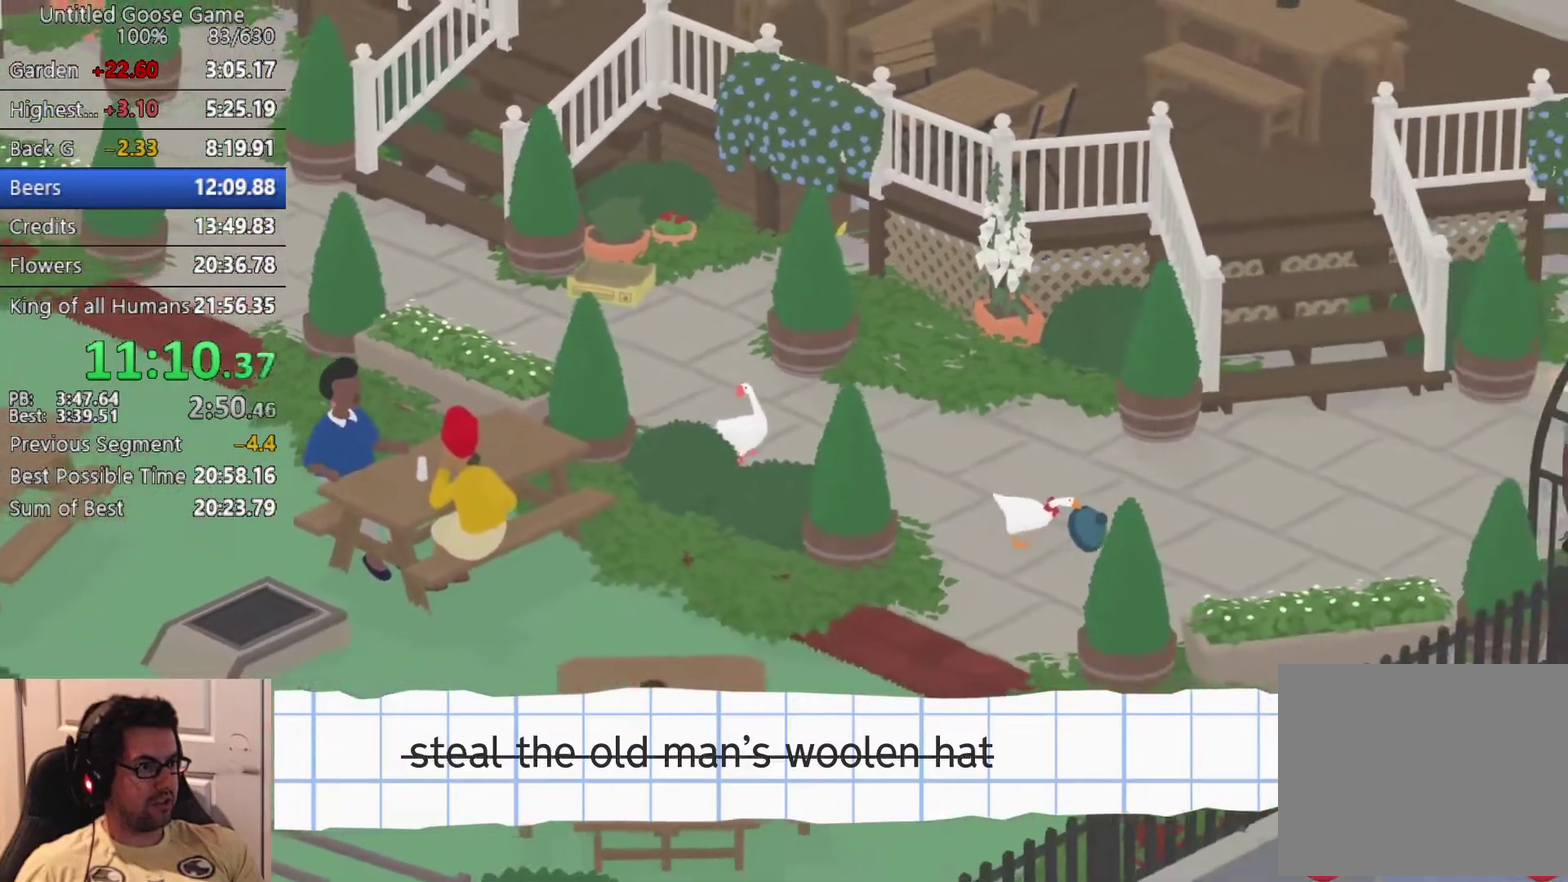
{"buttons": [], "left_stick": "up-left", "events": [[33, "CROSS", "up"], [33, "left_stick", "right"], [150, "CIRCLE", "down"], [150, "left_stick", "up-right"], [217, "left_stick", "up"], [233, "CIRCLE", "up"], [317, "left_stick", "up-left"], [433, "CROSS", "down"], [500, "CROSS", "up"]]}
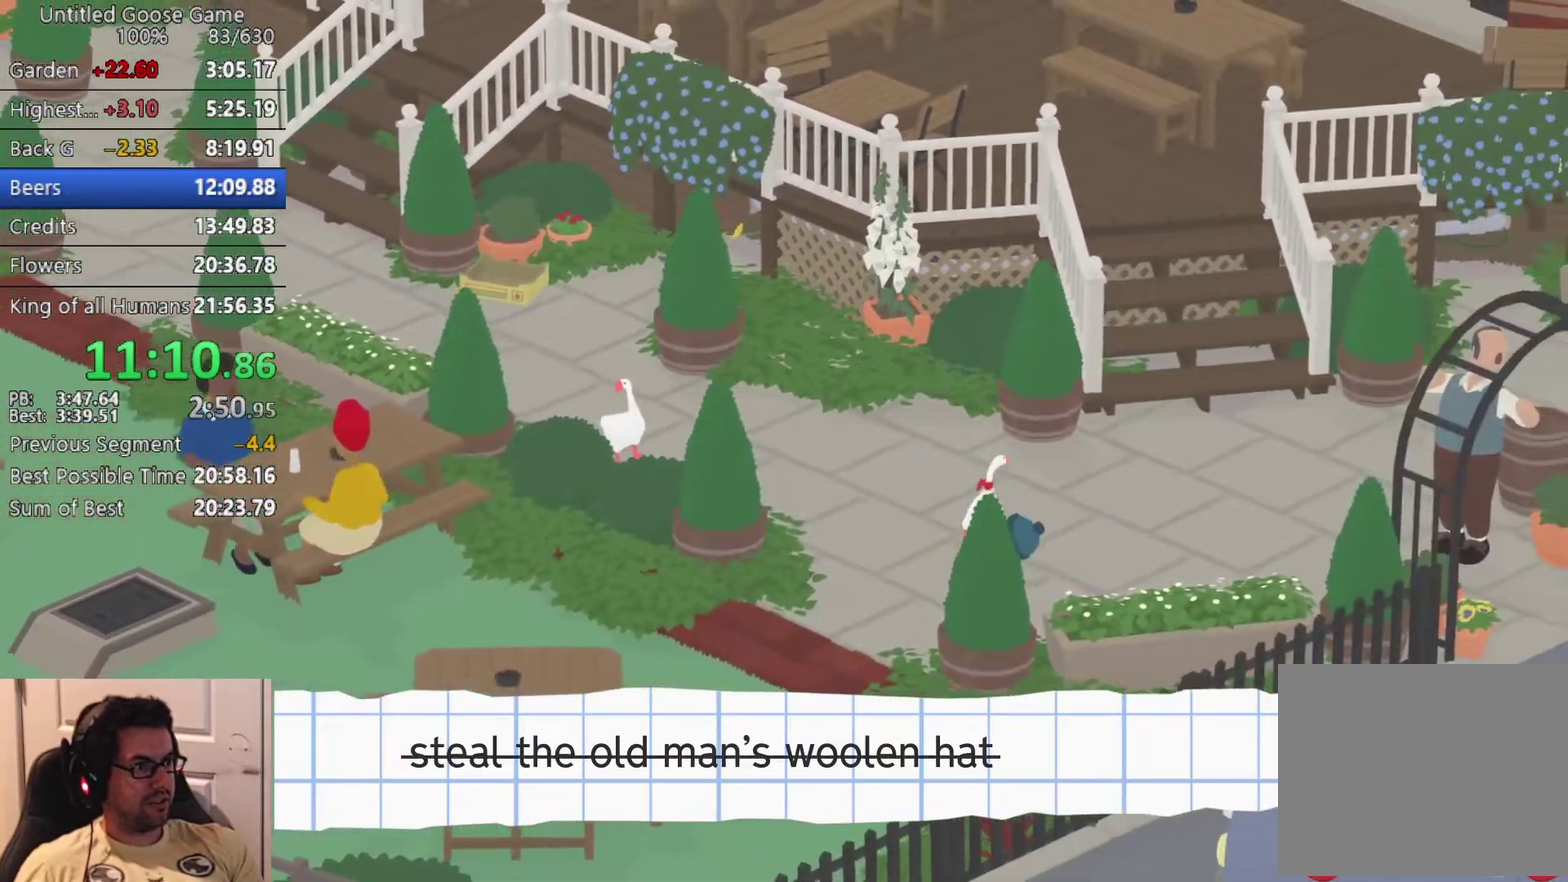
{"buttons": [], "left_stick": "down-right", "events": [[17, "left_stick", "left"], [117, "CROSS", "down"], [217, "CROSS", "up"], [317, "CROSS", "down"], [383, "CROSS", "up"], [433, "left_stick", "down"], [483, "left_stick", "down-right"]]}
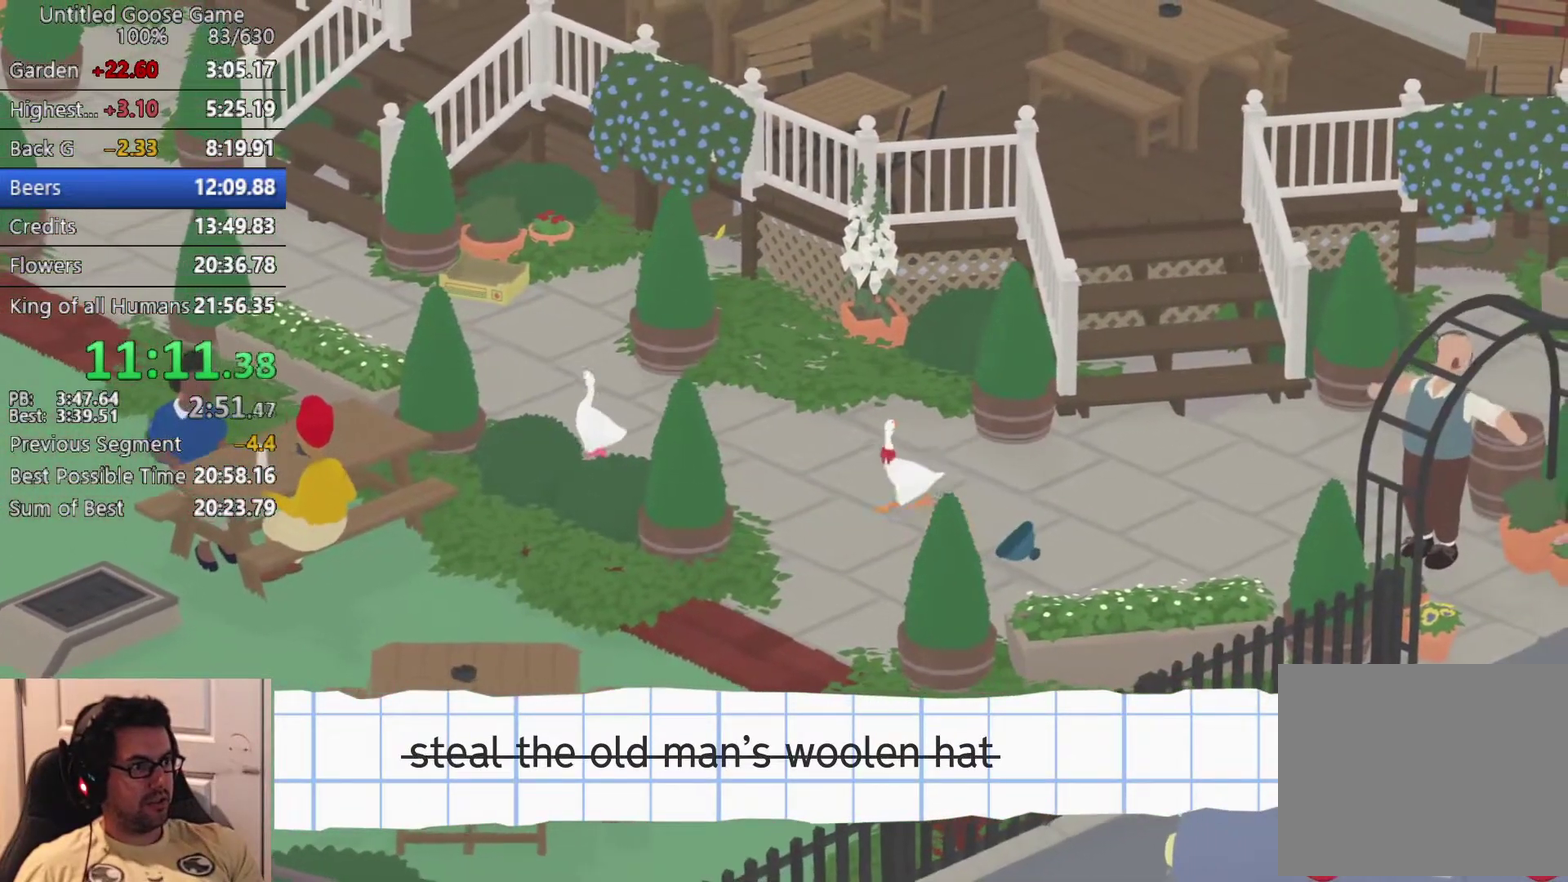
{"buttons": [], "left_stick": "right", "events": [[317, "left_stick", "right"]]}
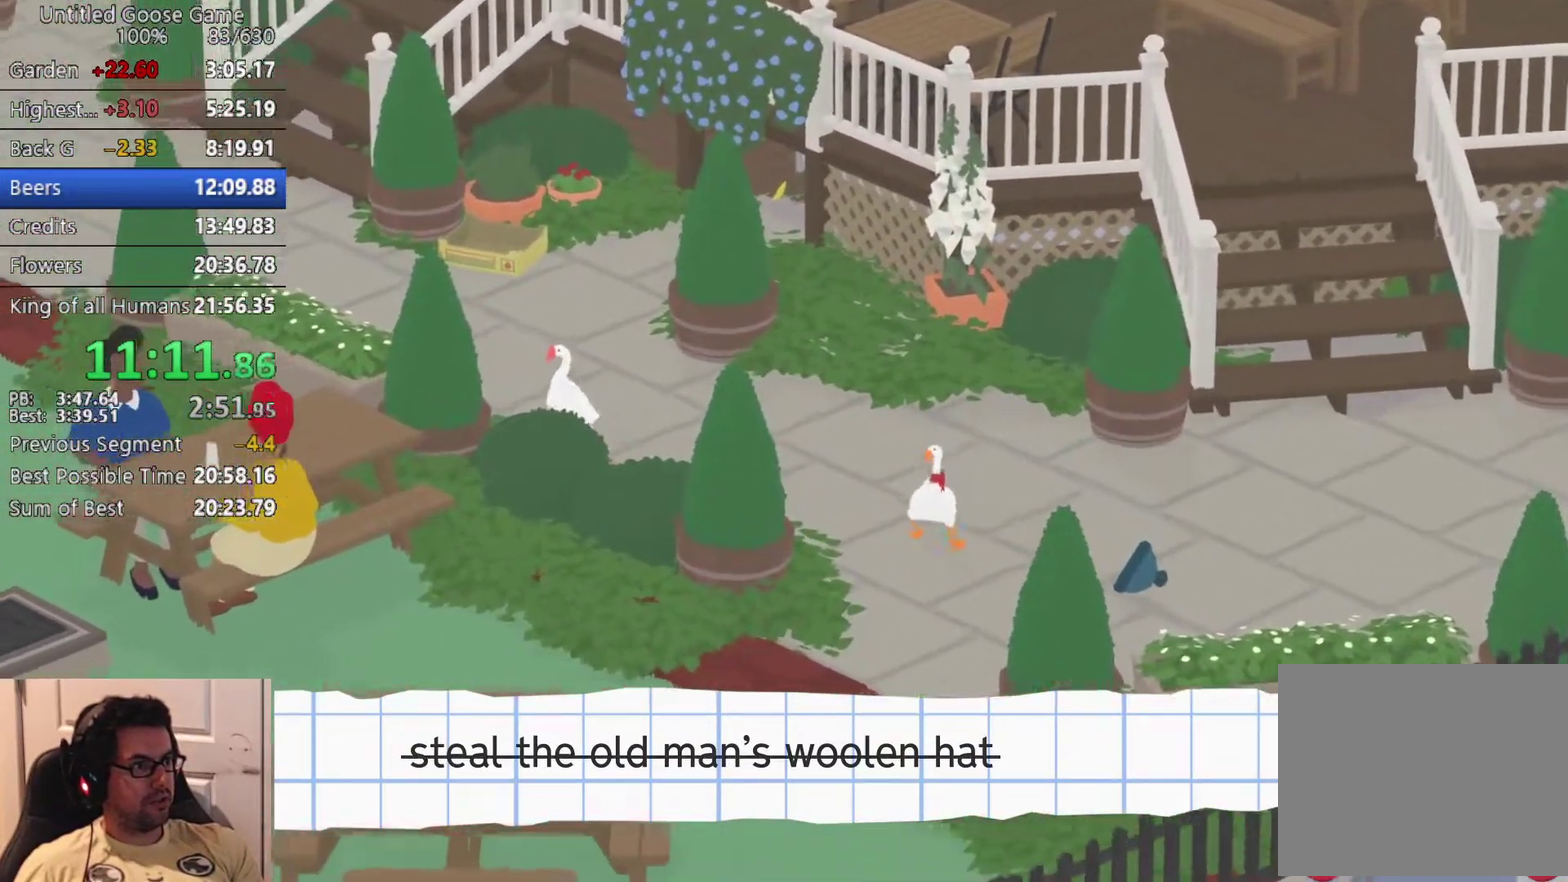
{"buttons": [], "left_stick": "up", "events": [[450, "left_stick", "up"]]}
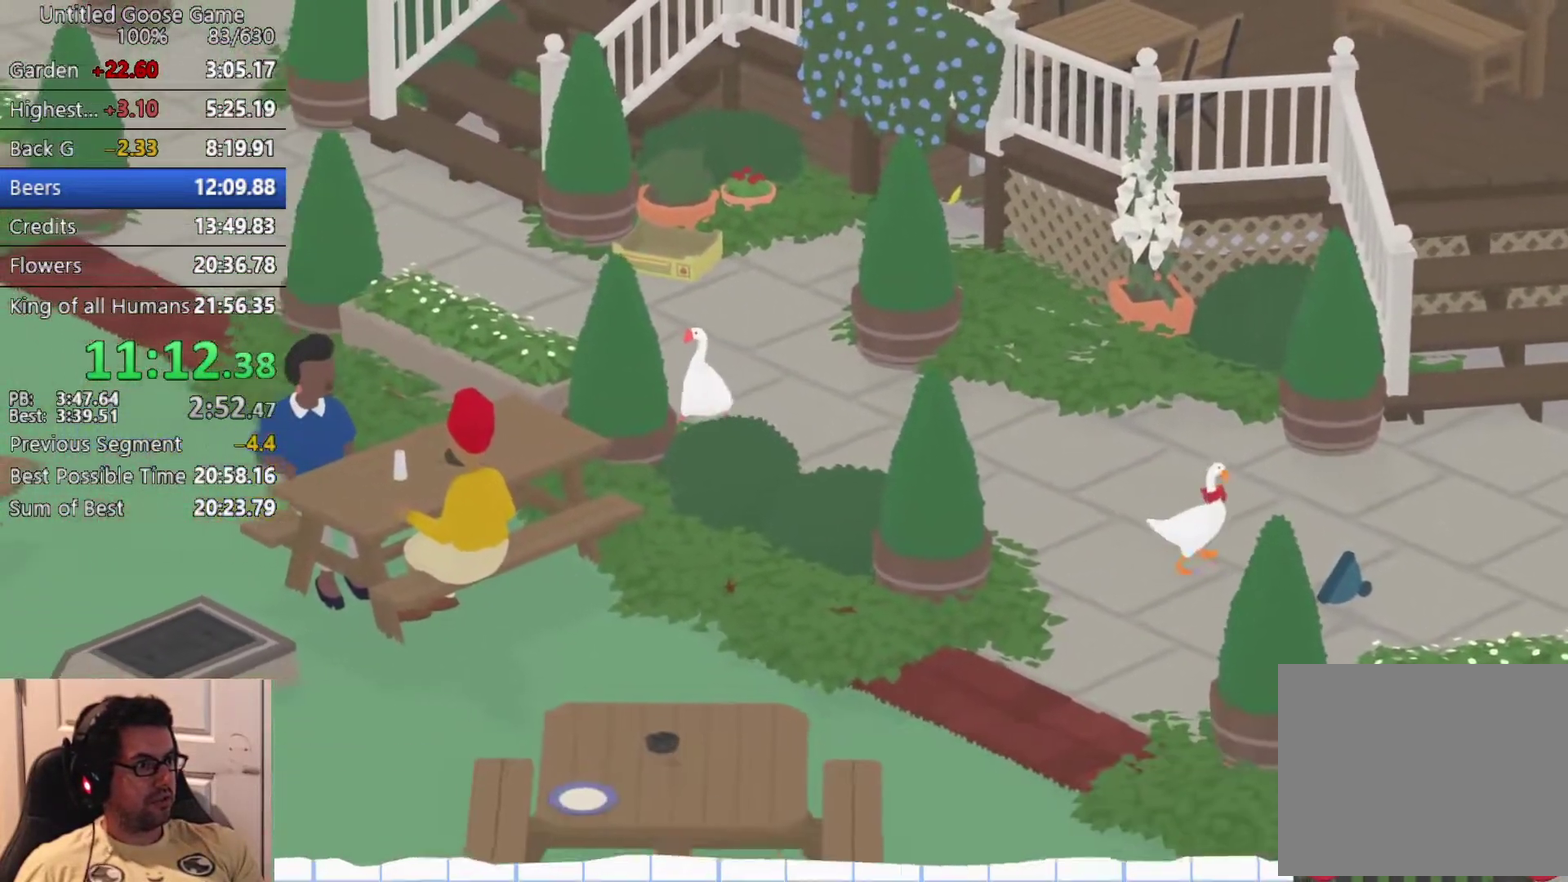
{"buttons": [], "left_stick": "left", "events": [[50, "left_stick", "up-left"], [250, "left_stick", "left"], [317, "CROSS", "down"], [383, "CROSS", "up"]]}
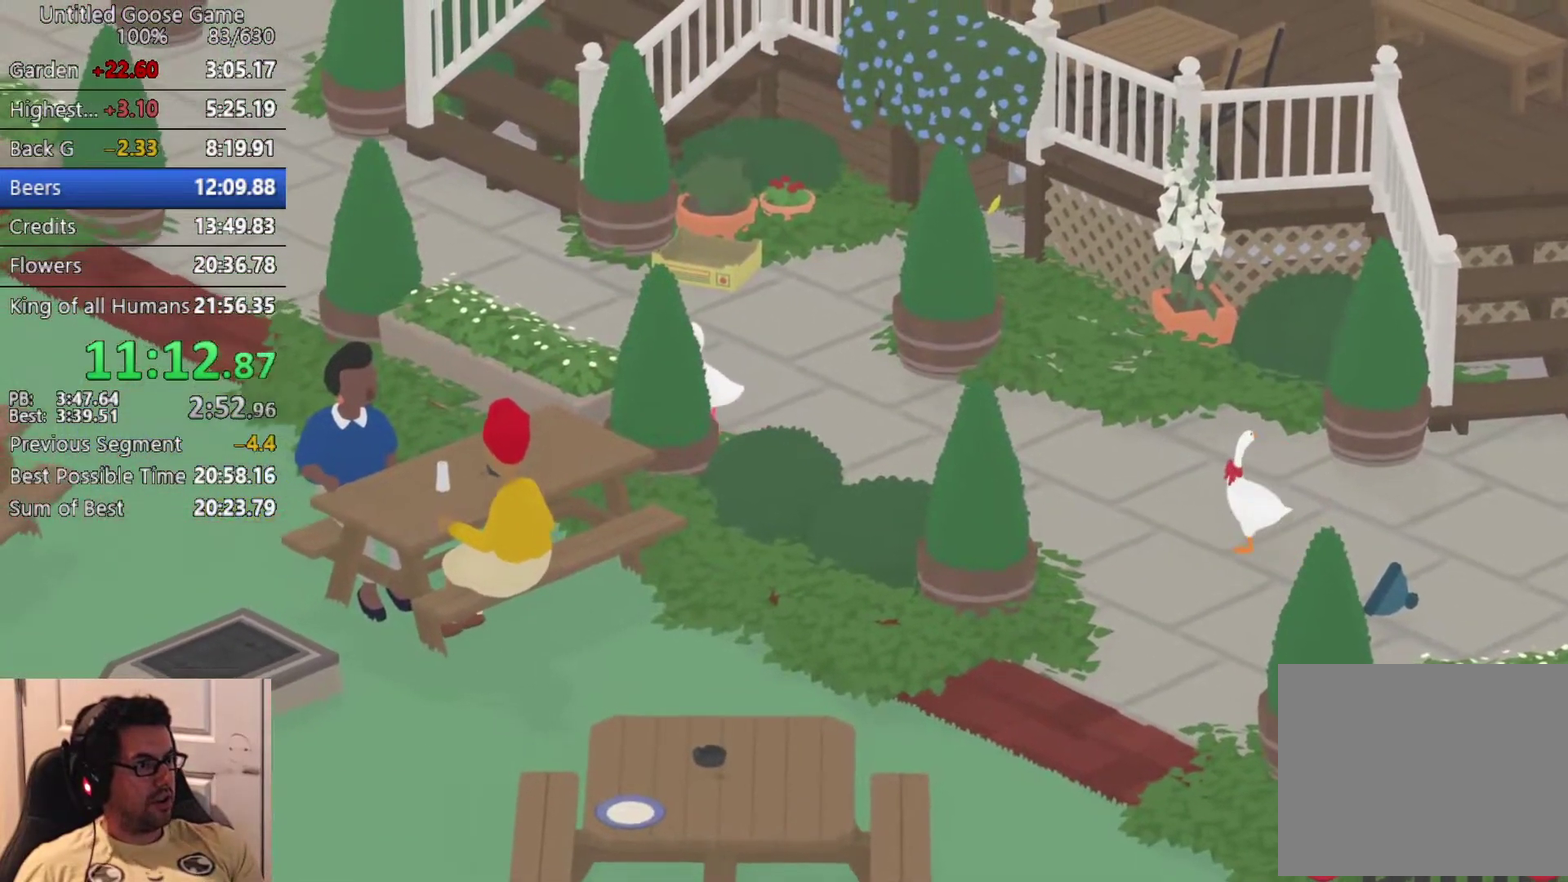
{"buttons": ["CROSS"], "left_stick": "up-left", "events": [[267, "CROSS", "down"], [333, "left_stick", "up-left"], [350, "CROSS", "up"], [467, "CROSS", "down"]]}
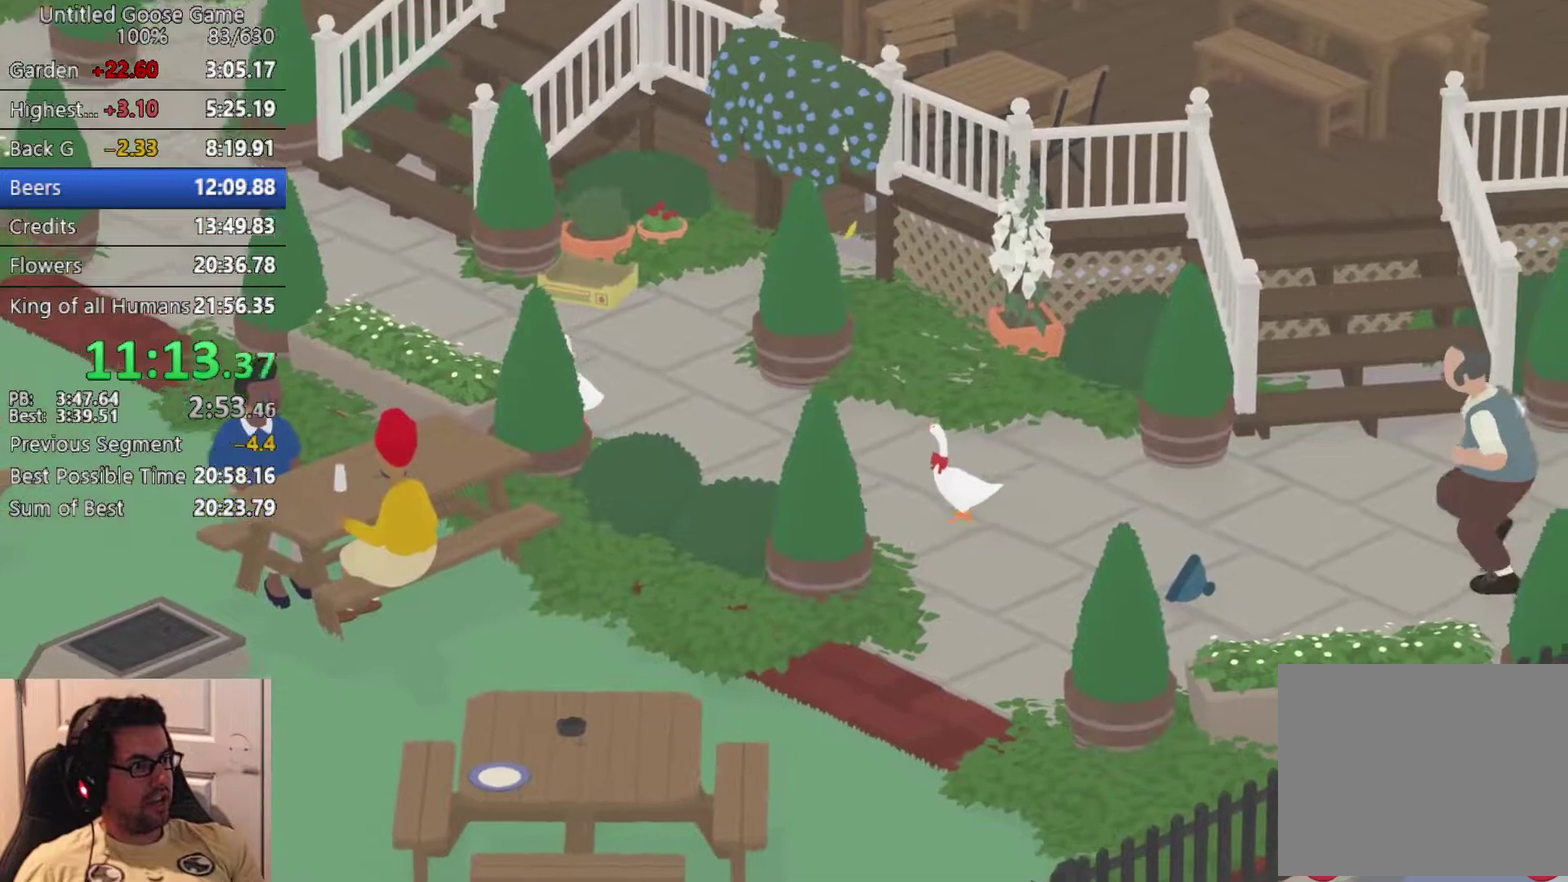
{"buttons": ["CROSS"], "left_stick": "up-left", "events": [[50, "CROSS", "up"], [167, "CROSS", "down"], [250, "CROSS", "up"], [367, "CROSS", "down"]]}
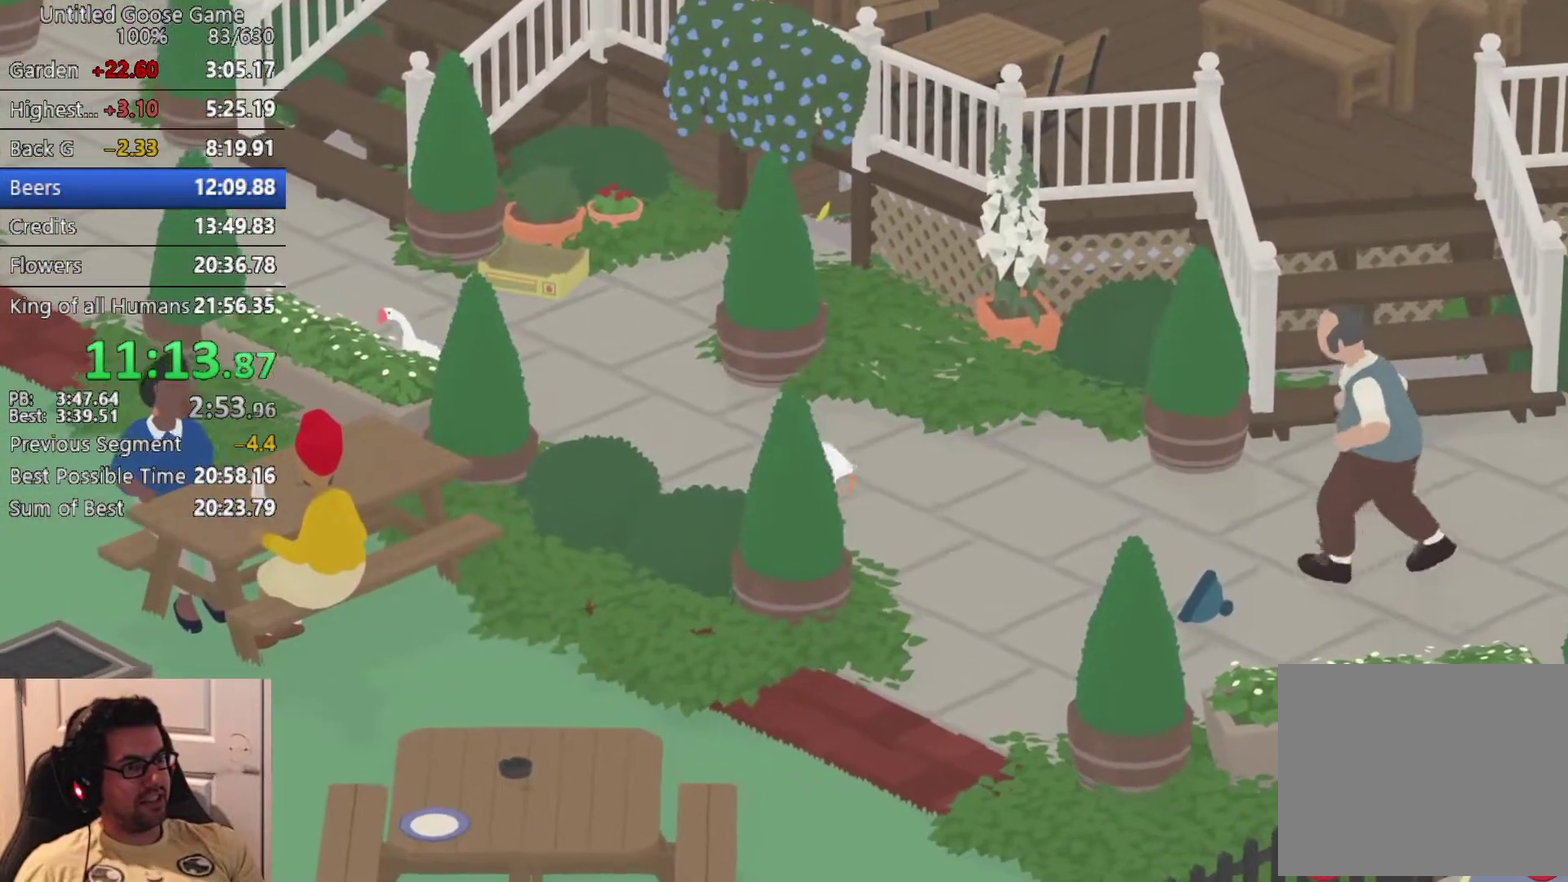
{"buttons": ["CROSS"], "left_stick": "up-left", "events": []}
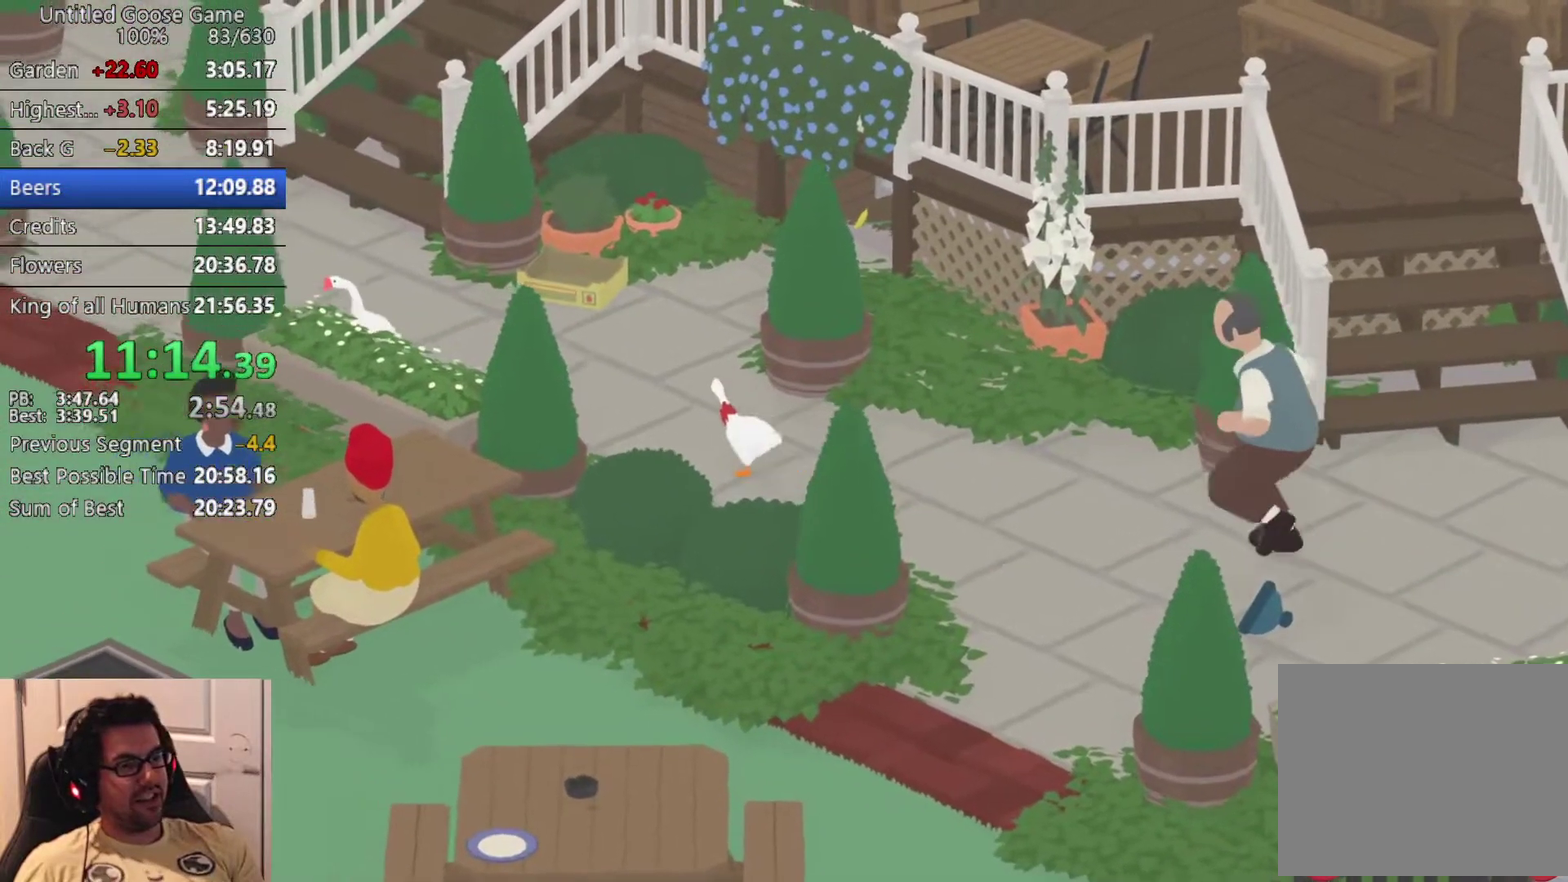
{"buttons": ["CROSS"], "left_stick": "up-left", "events": []}
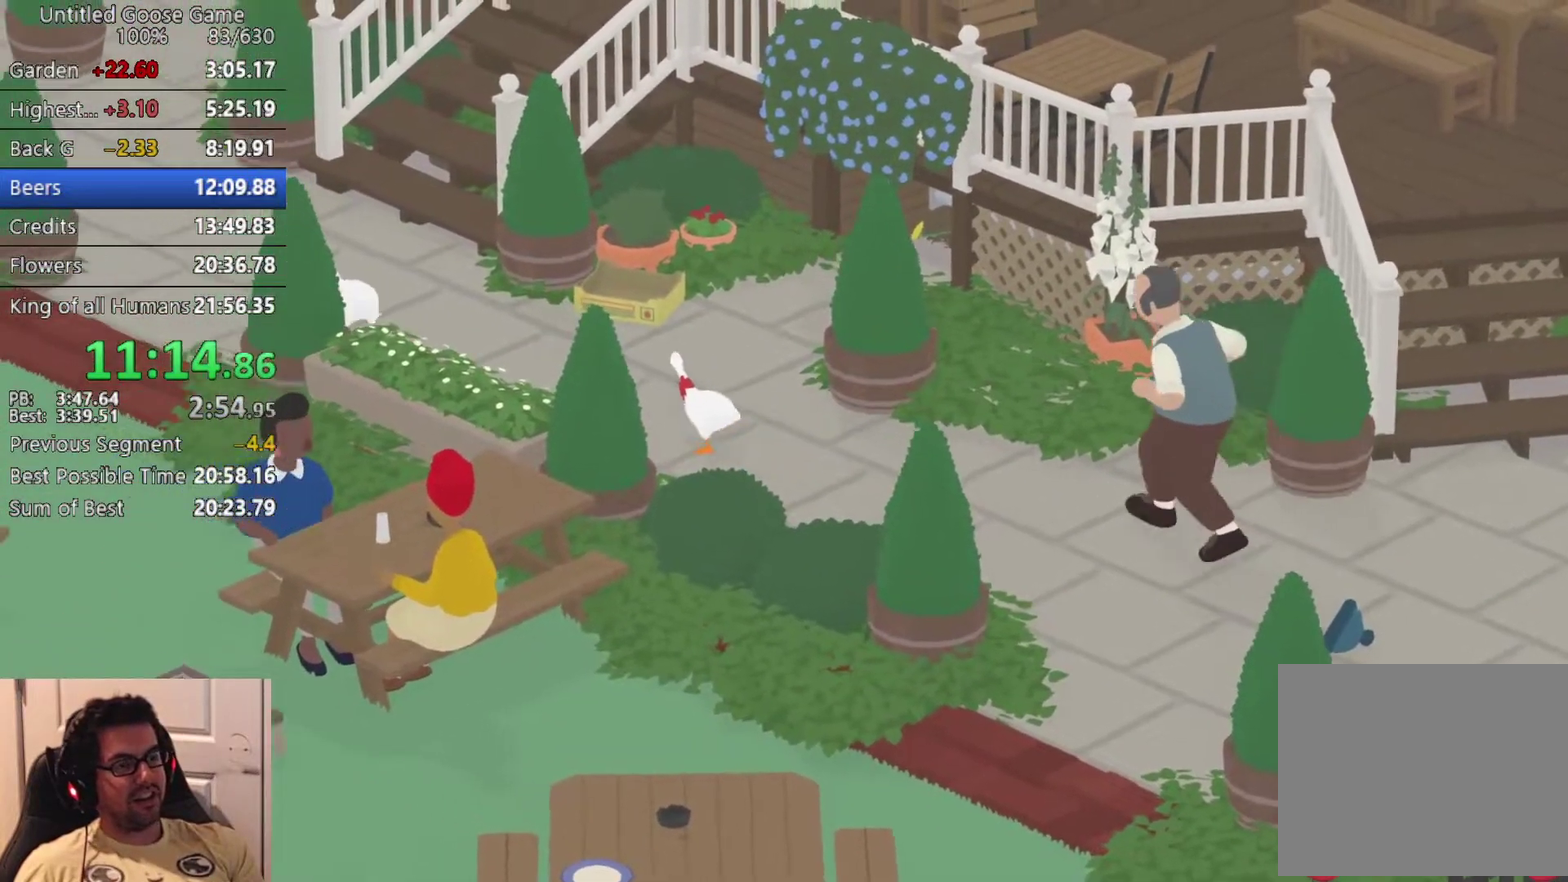
{"buttons": ["CROSS"], "left_stick": "up-left", "events": []}
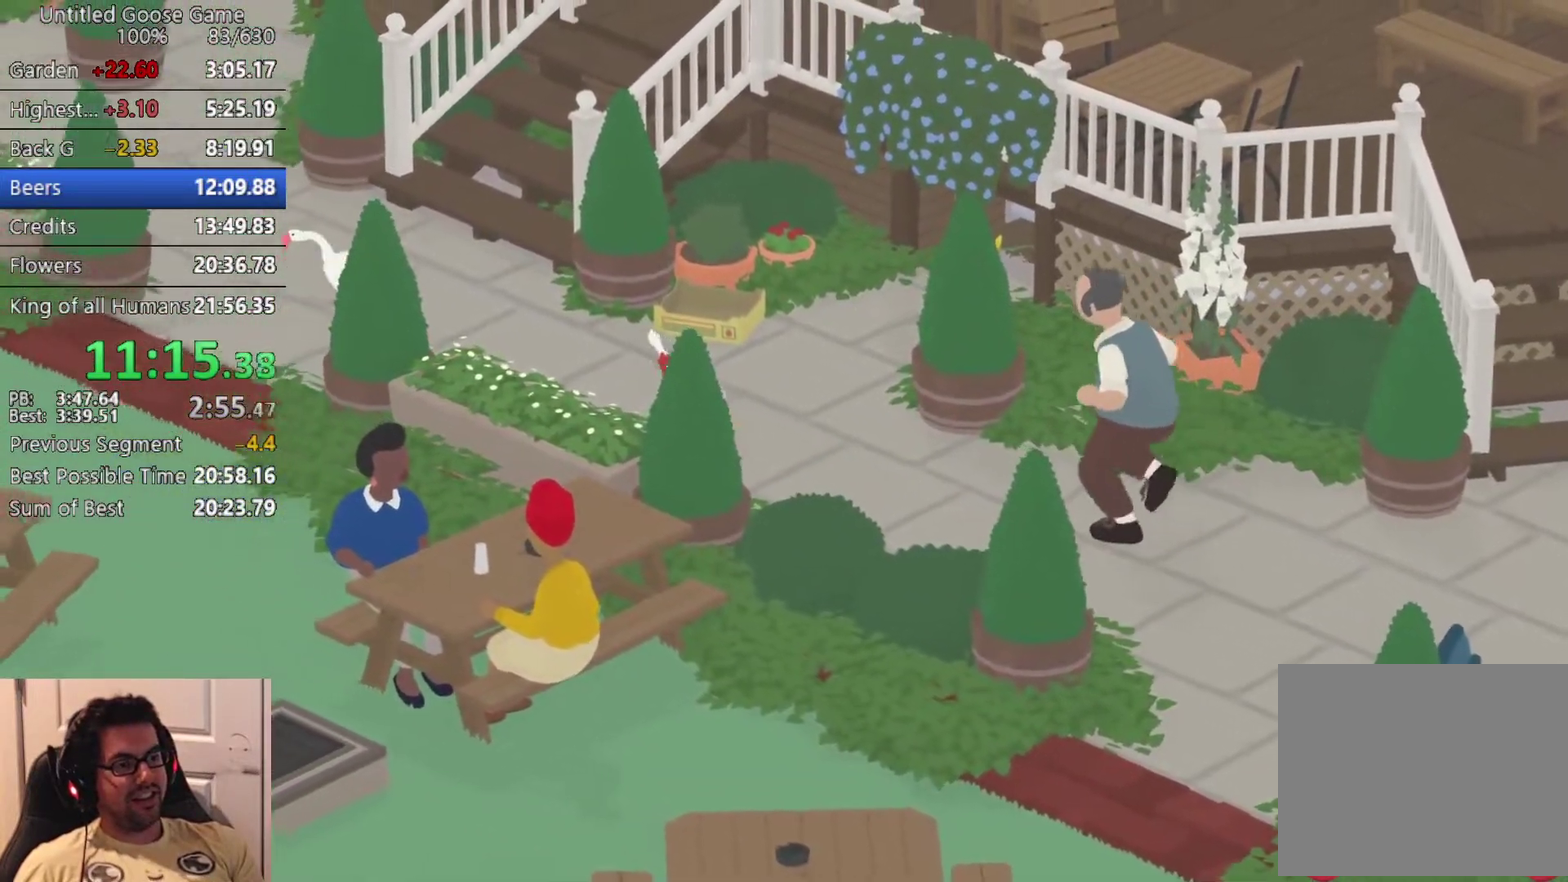
{"buttons": ["CROSS"], "left_stick": "up-left", "events": []}
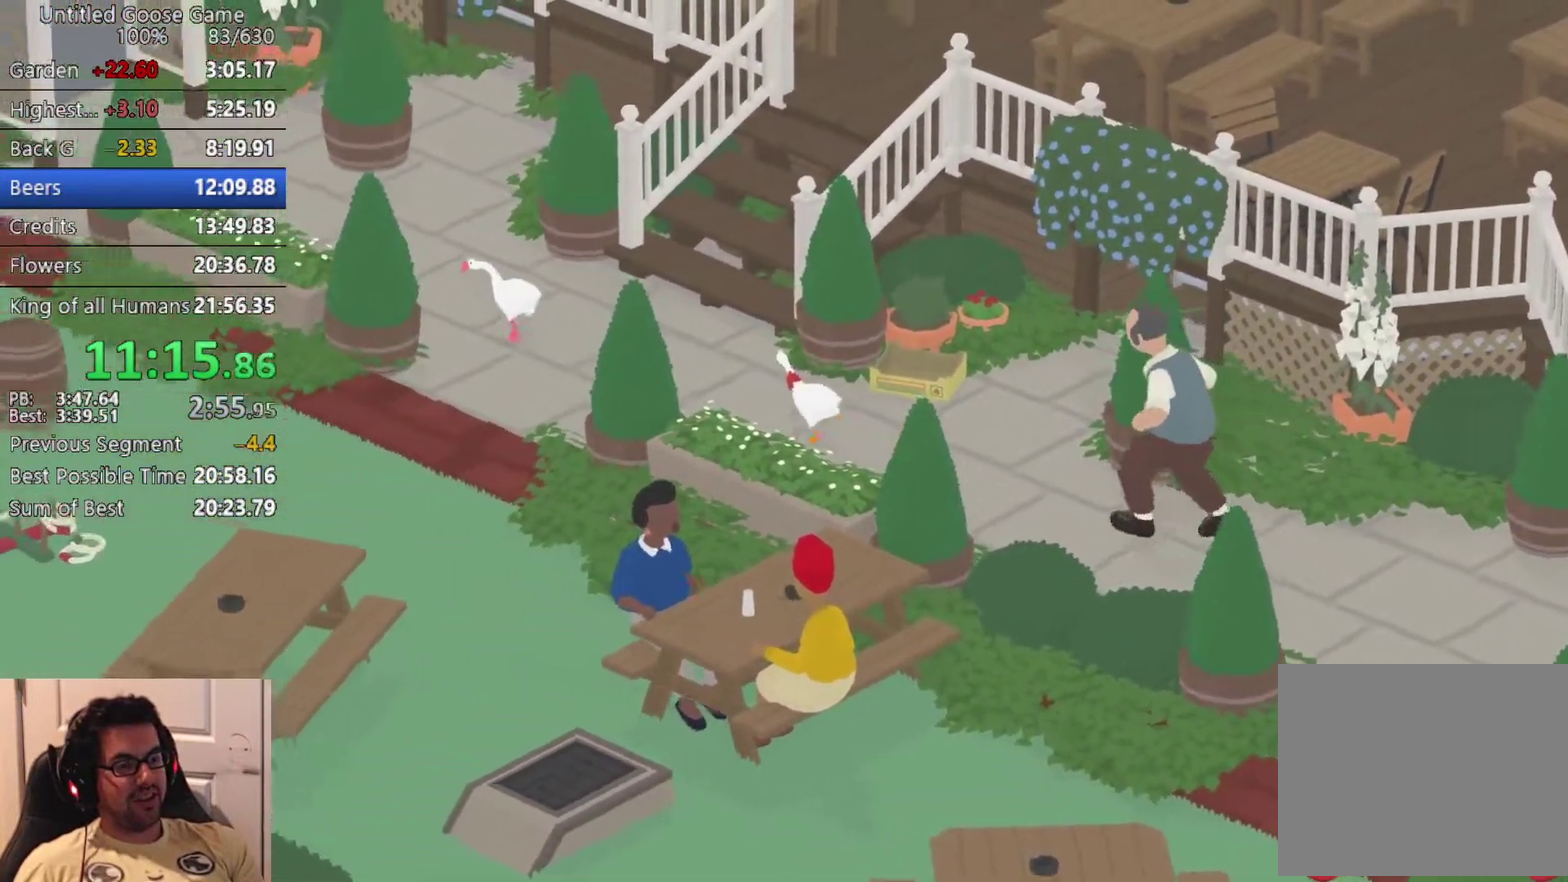
{"buttons": ["CROSS"], "left_stick": "up-left", "events": []}
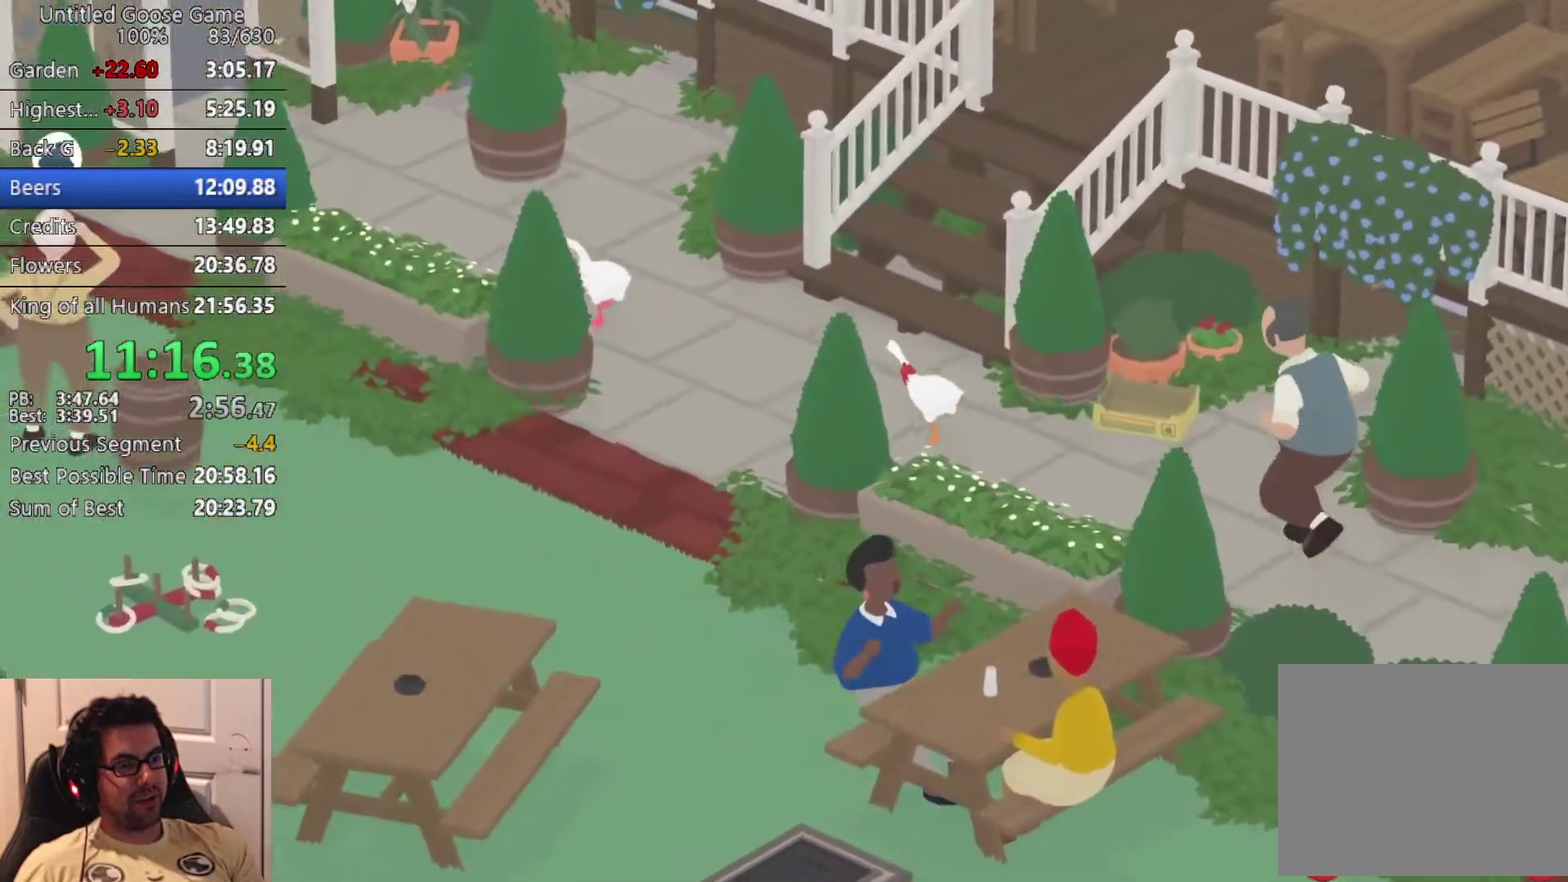
{"buttons": ["CROSS"], "left_stick": "up-left", "events": []}
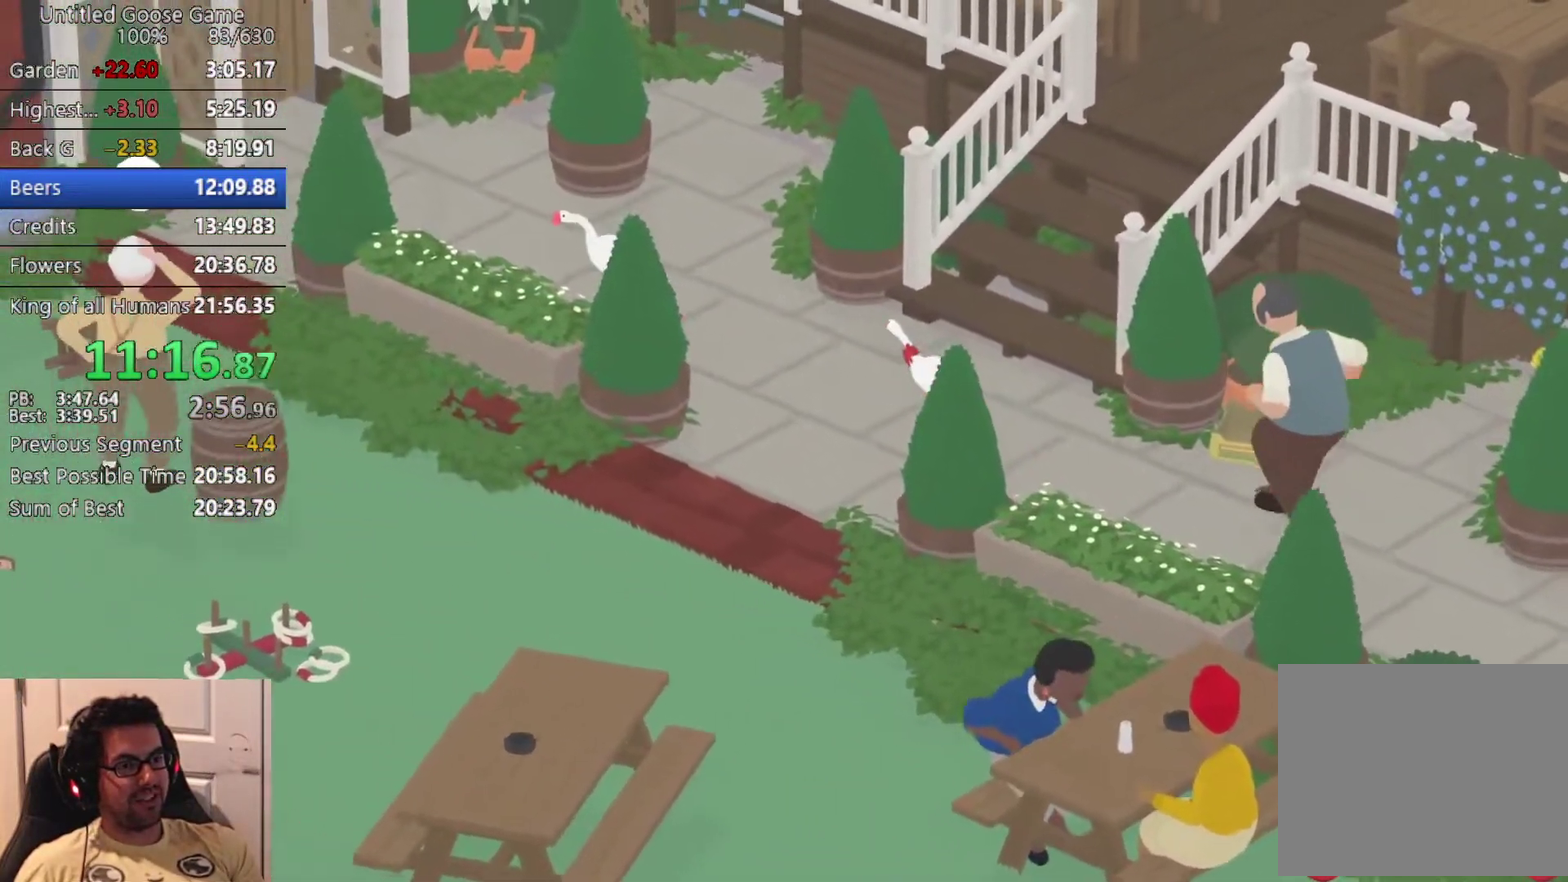
{"buttons": ["CROSS"], "left_stick": "up-left", "events": []}
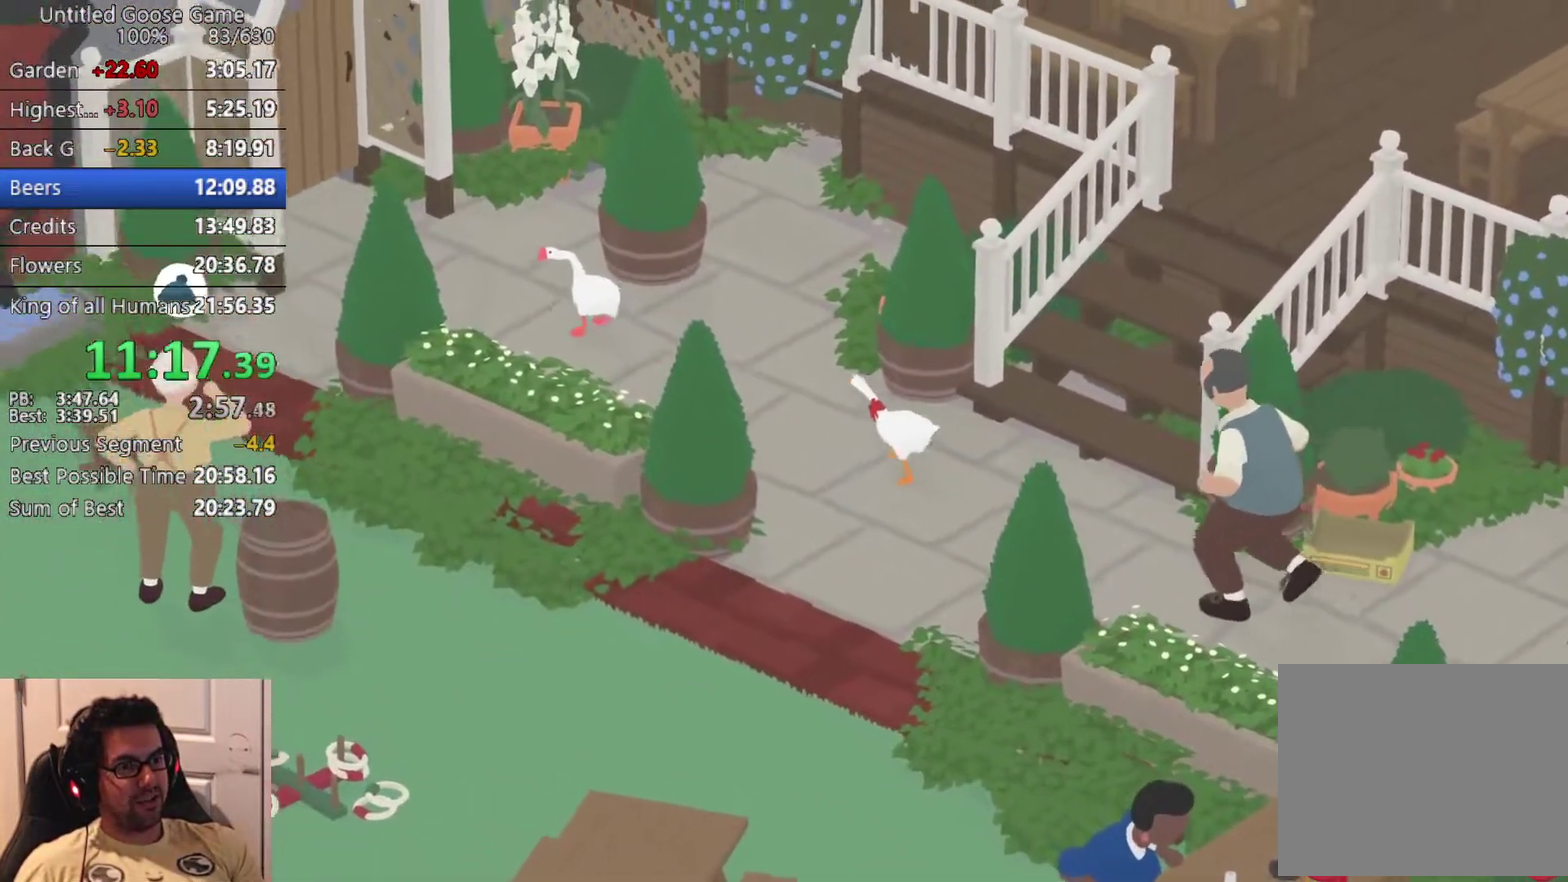
{"buttons": ["CROSS"], "left_stick": "up-left", "events": []}
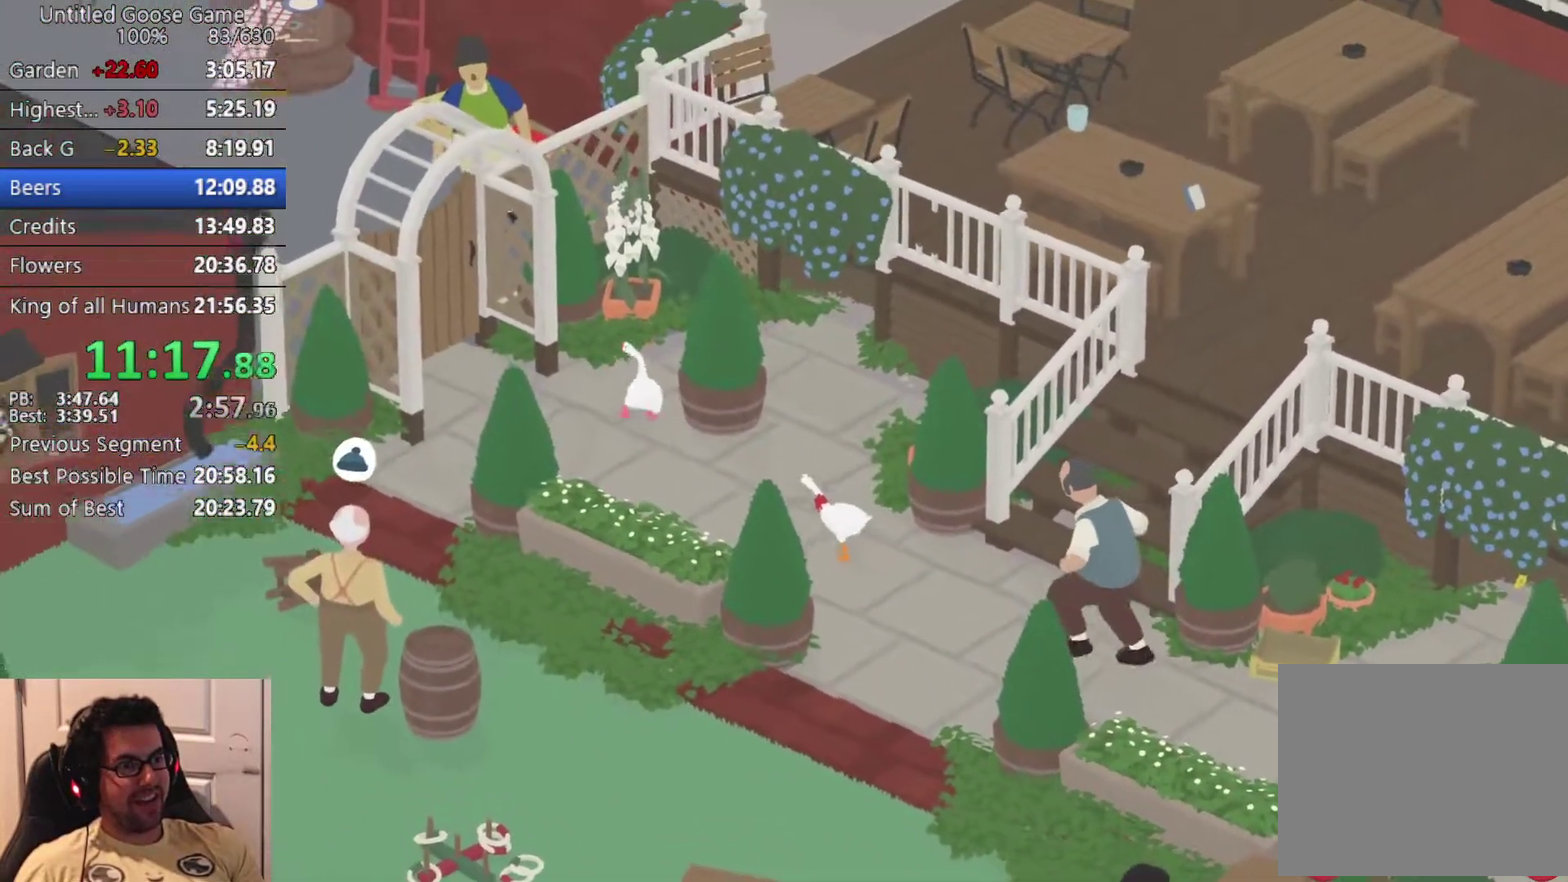
{"buttons": ["CROSS"], "left_stick": "up-left", "events": []}
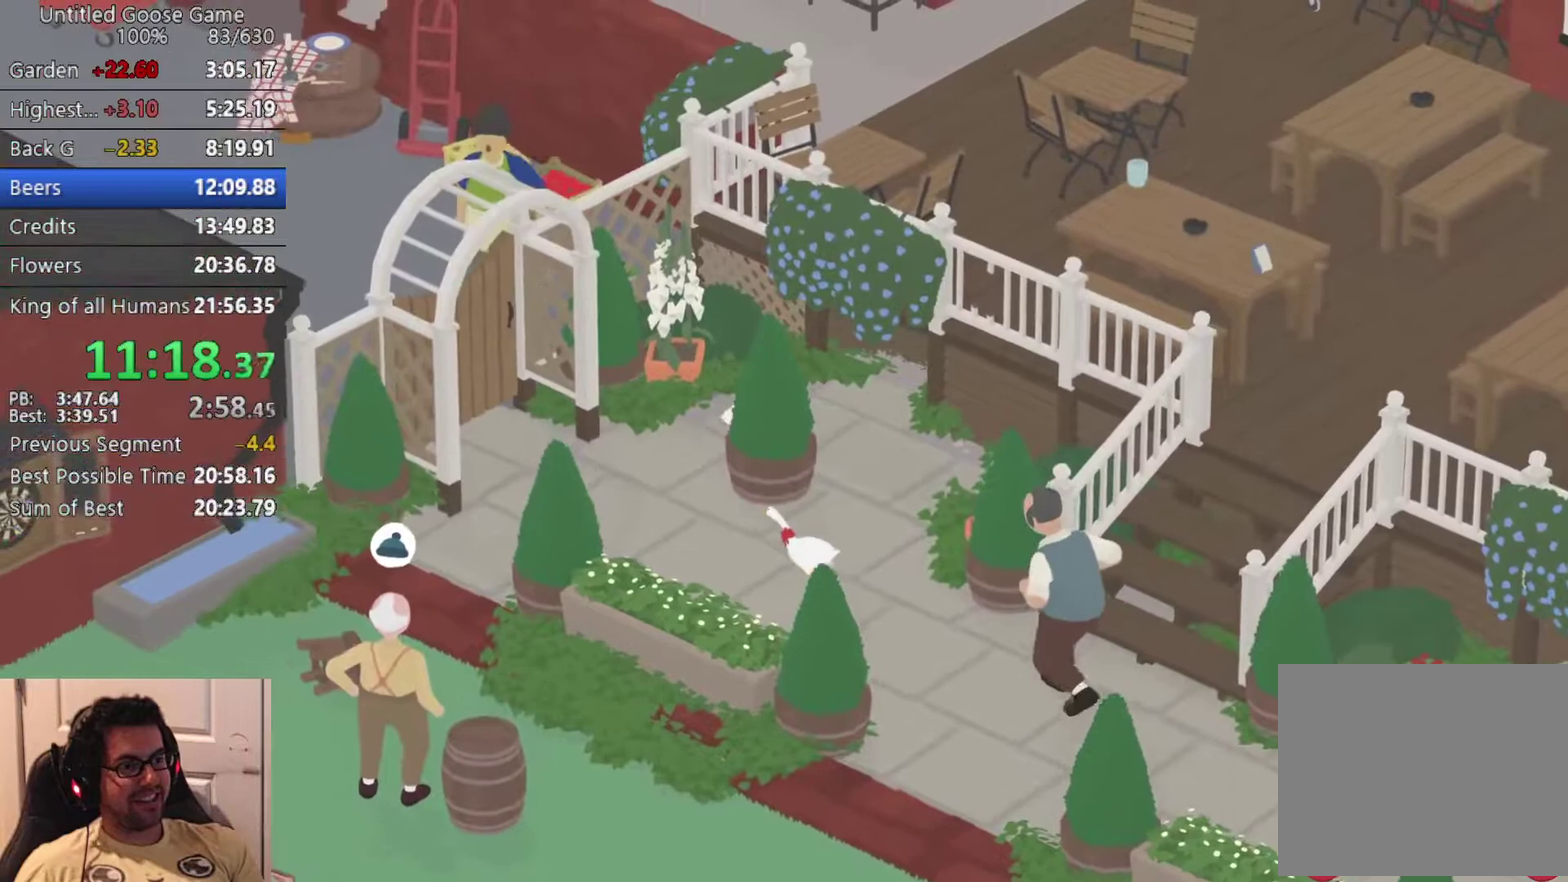
{"buttons": ["CROSS"], "left_stick": "up-left", "events": []}
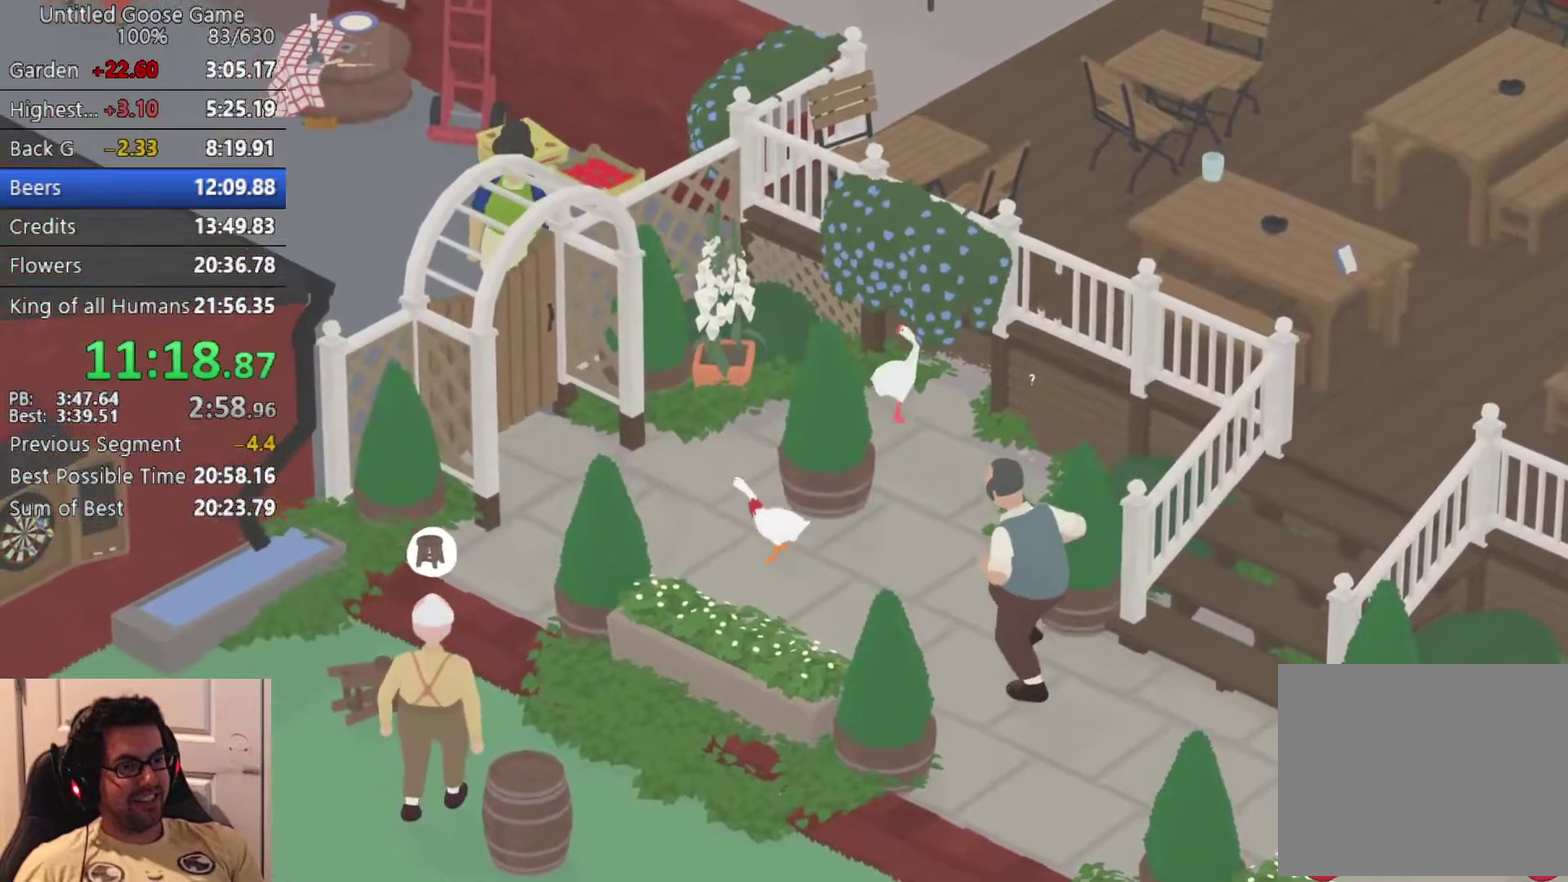
{"buttons": ["CROSS"], "left_stick": "up", "events": [[267, "left_stick", "up"]]}
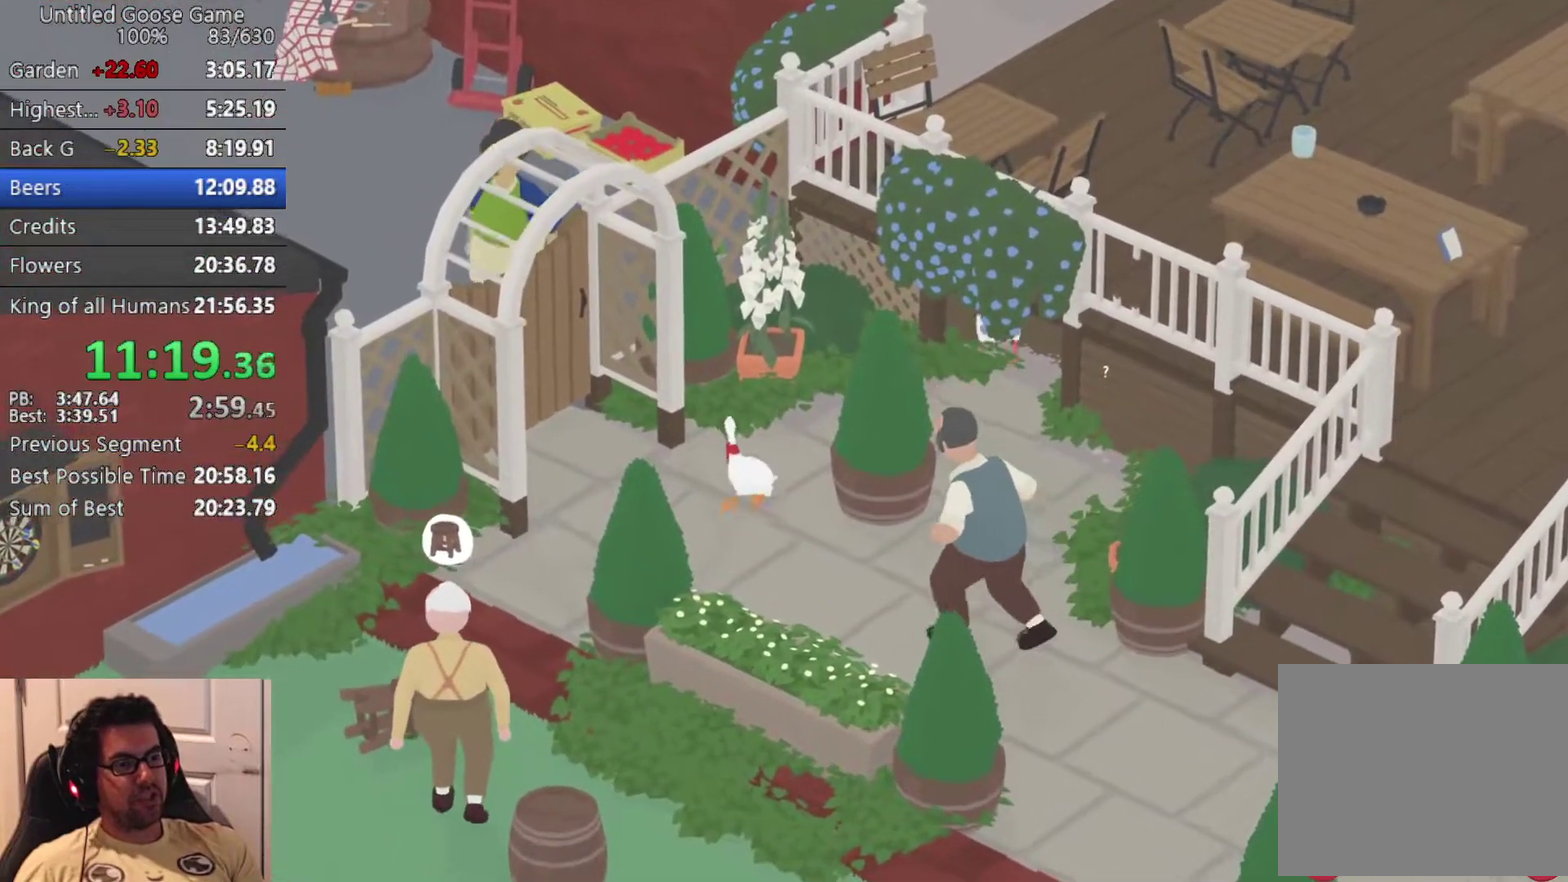
{"buttons": ["CROSS"], "left_stick": "up-right", "events": [[17, "CROSS", "up"], [83, "left_stick", "up-right"], [417, "CROSS", "down"]]}
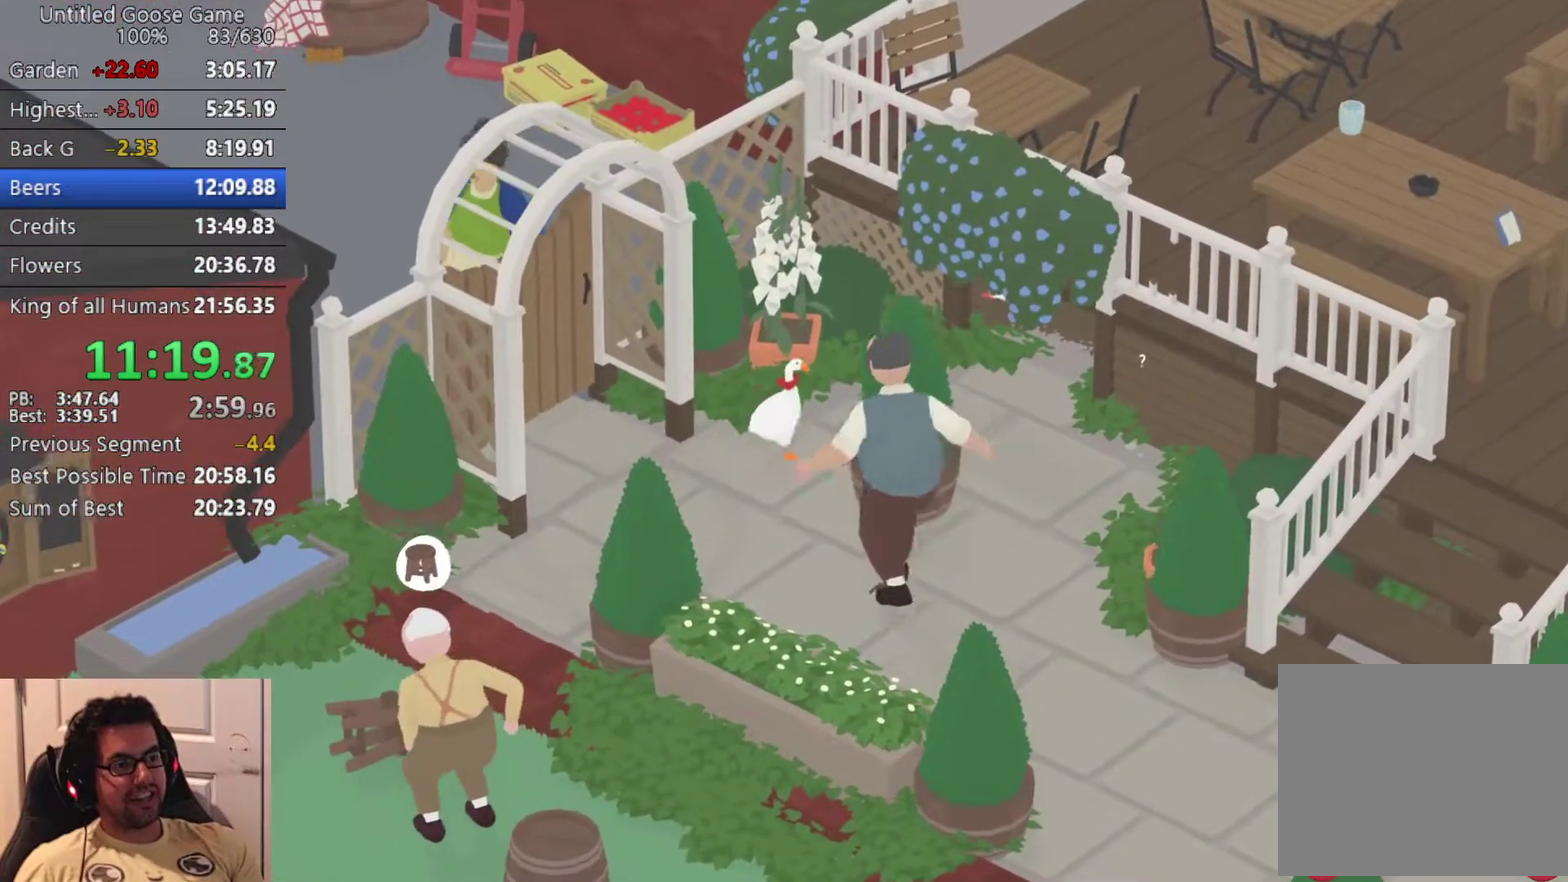
{"buttons": [], "left_stick": "up-right", "events": [[17, "CROSS", "up"], [150, "CROSS", "down"], [233, "CROSS", "up"], [350, "CROSS", "down"], [433, "CROSS", "up"]]}